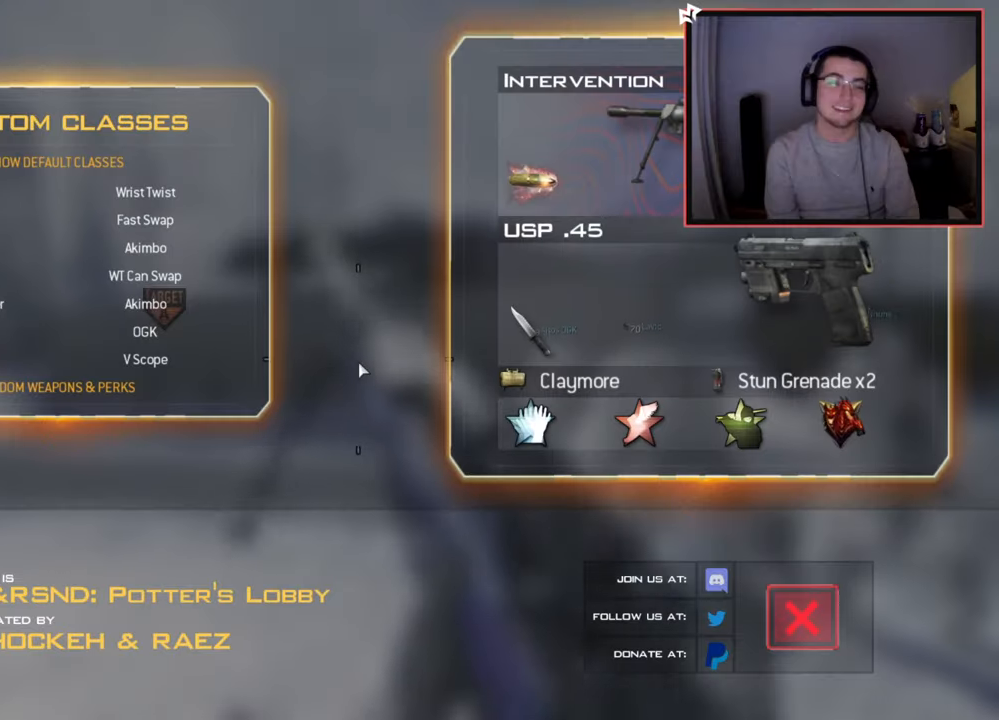
Gameplay with a controller (PlayStation layout); each line is a JSON object with the inputs held at the frame after it. "events" lists button and stick changes between this image and that frame as [ms after this image, input, new state], when the widget could be followed in between.
{"buttons": ["TRIANGLE", "L3"], "left_stick": "up", "right_stick": "center", "events": [[267, "left_stick", "up"], [367, "L3", "down"], [467, "TRIANGLE", "down"]]}
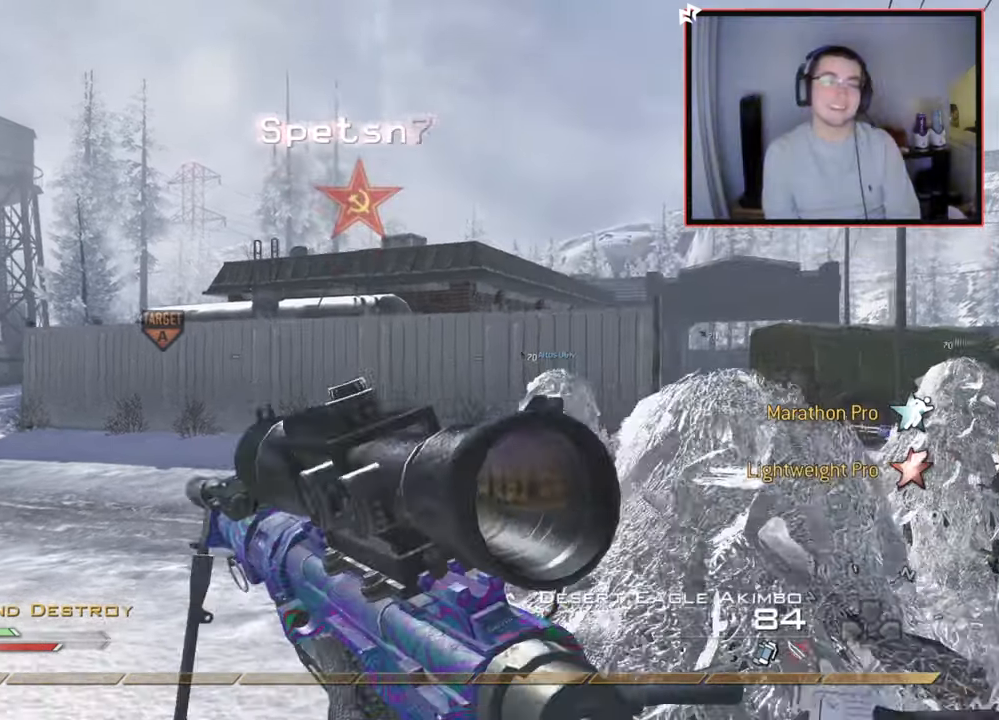
{"buttons": [], "left_stick": "up", "right_stick": "center", "events": [[67, "TRIANGLE", "up"], [134, "L3", "up"], [267, "TRIANGLE", "down"], [351, "TRIANGLE", "up"]]}
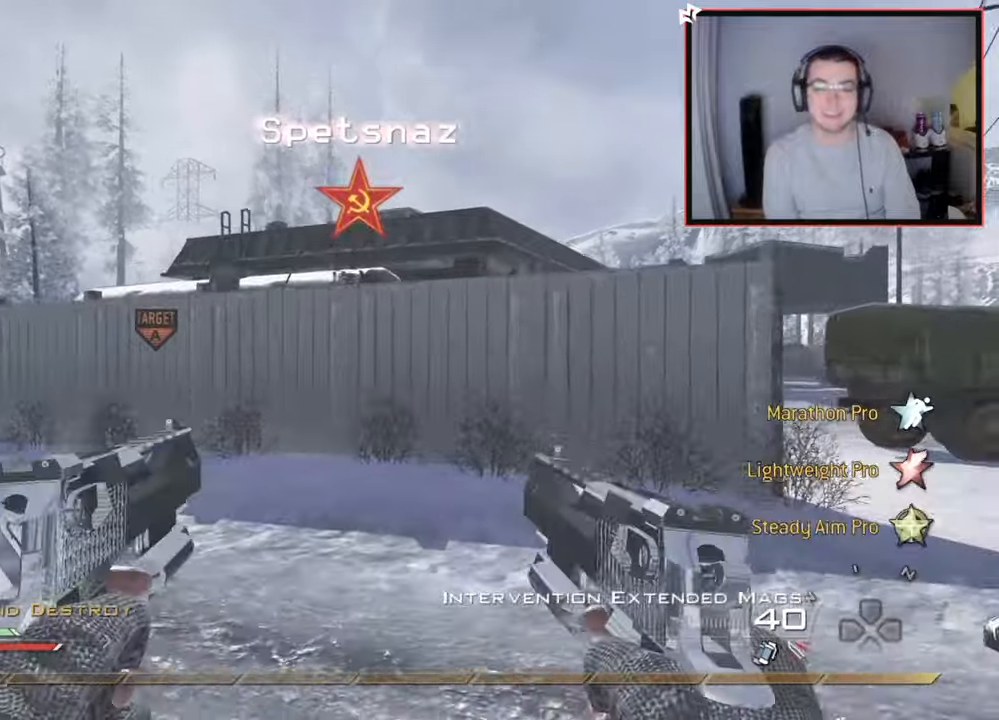
{"buttons": [], "left_stick": "up", "right_stick": "center", "events": [[50, "right_stick", "right"], [233, "CROSS", "down"], [350, "CROSS", "up"], [500, "right_stick", "center"]]}
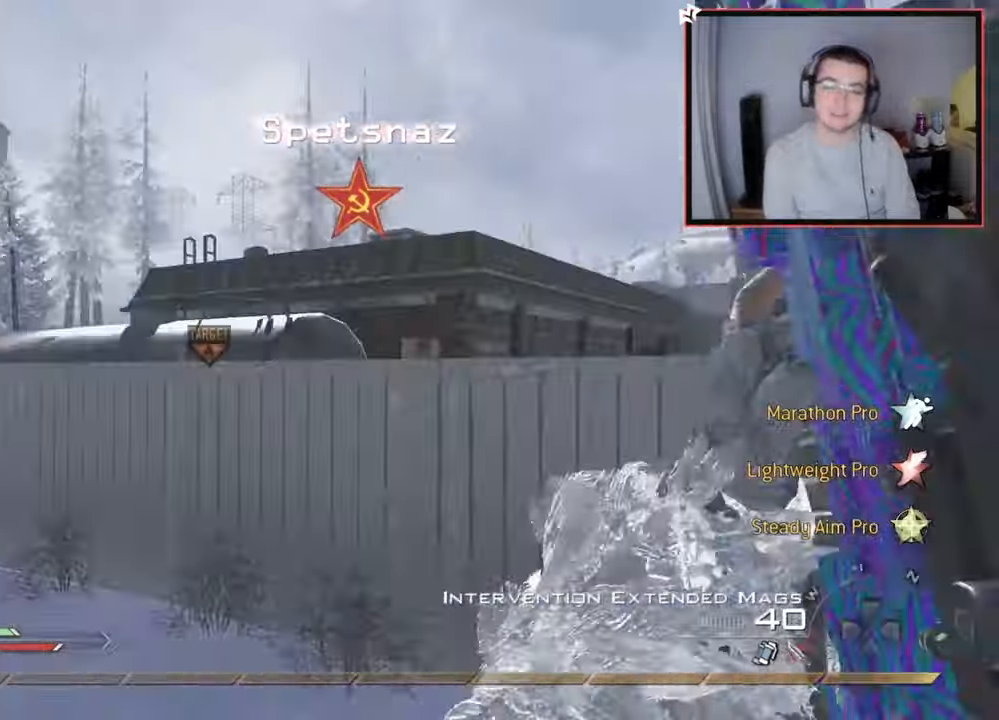
{"buttons": ["L2"], "left_stick": "up-right", "right_stick": "right", "events": [[67, "left_stick", "up-right"], [100, "TRIANGLE", "down"], [200, "TRIANGLE", "up"], [234, "TRIANGLE", "down"], [334, "L2", "down"], [334, "TRIANGLE", "up"], [367, "L1", "down"], [417, "L1", "up"], [417, "right_stick", "right"]]}
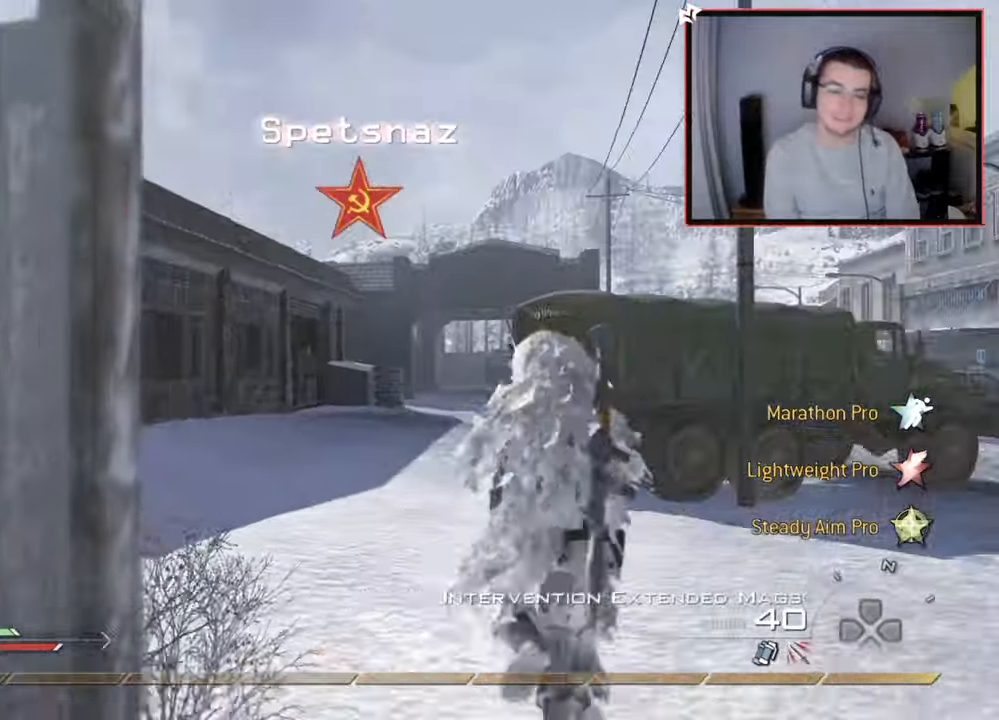
{"buttons": [], "left_stick": "up", "right_stick": "center", "events": [[16, "right_stick", "center"], [67, "L2", "up"], [67, "L3", "down"], [83, "TRIANGLE", "down"], [183, "left_stick", "up"], [200, "TRIANGLE", "up"], [333, "L3", "up"]]}
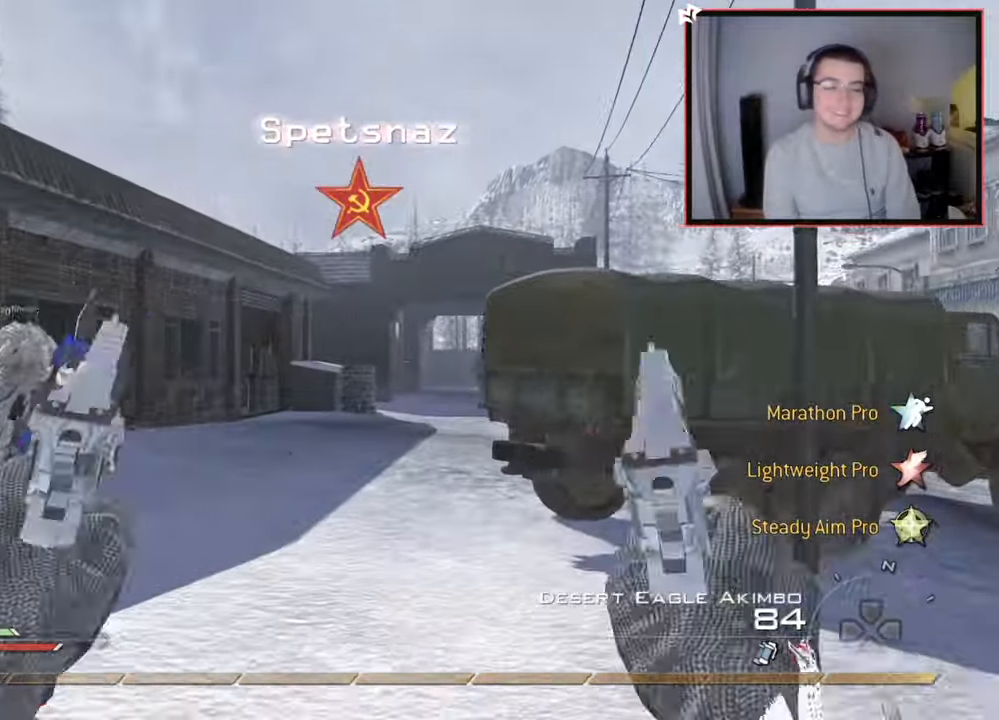
{"buttons": [], "left_stick": "up", "right_stick": "center", "events": []}
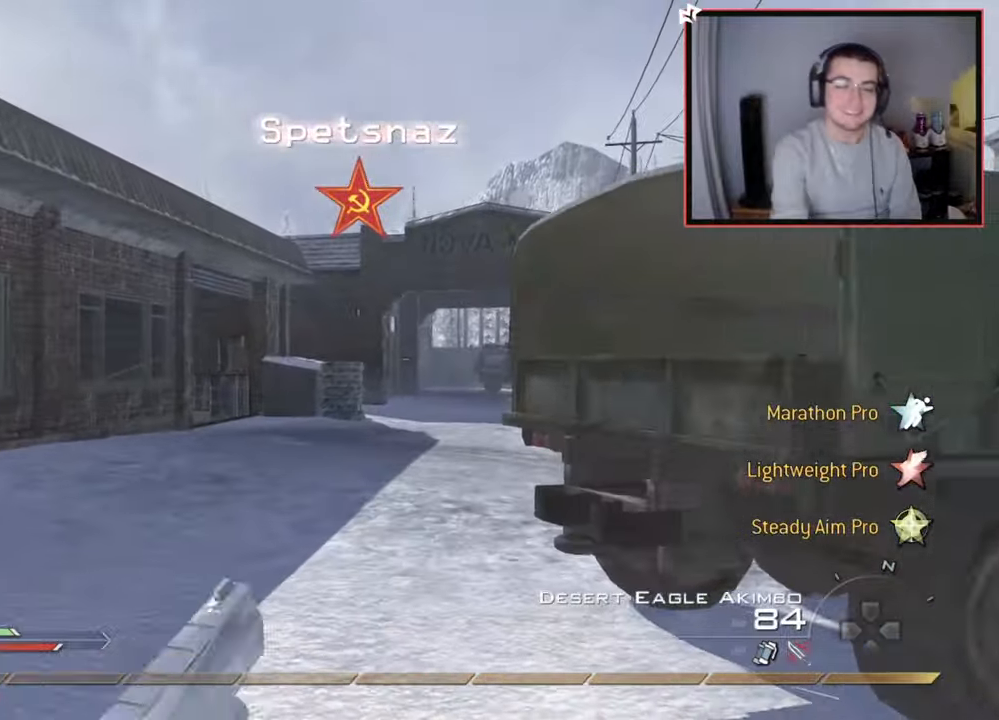
{"buttons": [], "left_stick": "up", "right_stick": "center", "events": []}
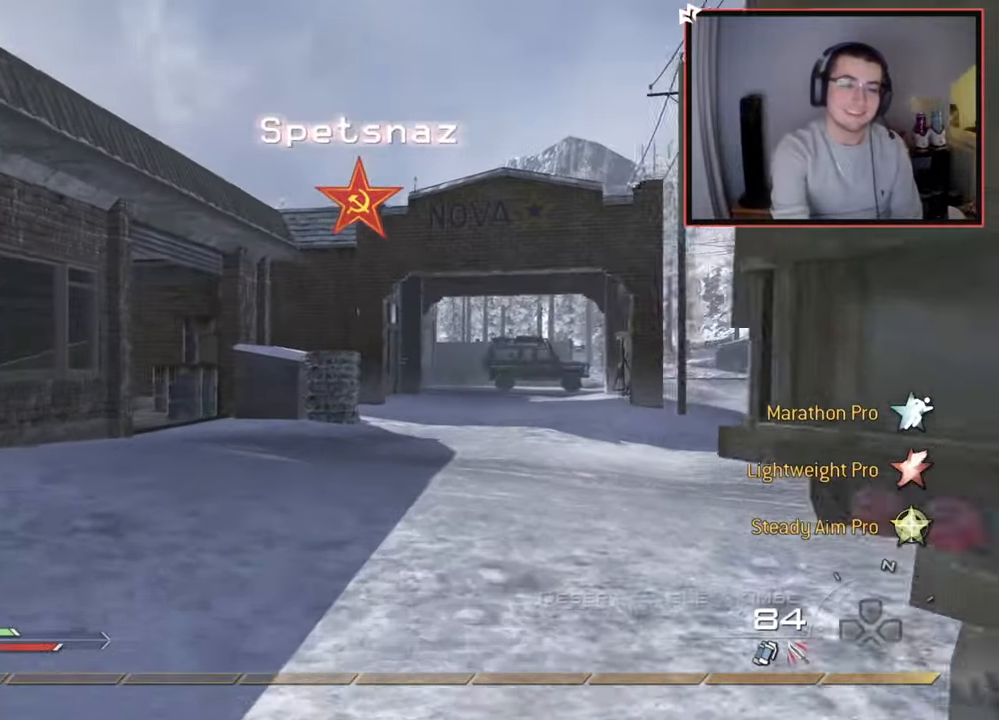
{"buttons": [], "left_stick": "up", "right_stick": "center", "events": []}
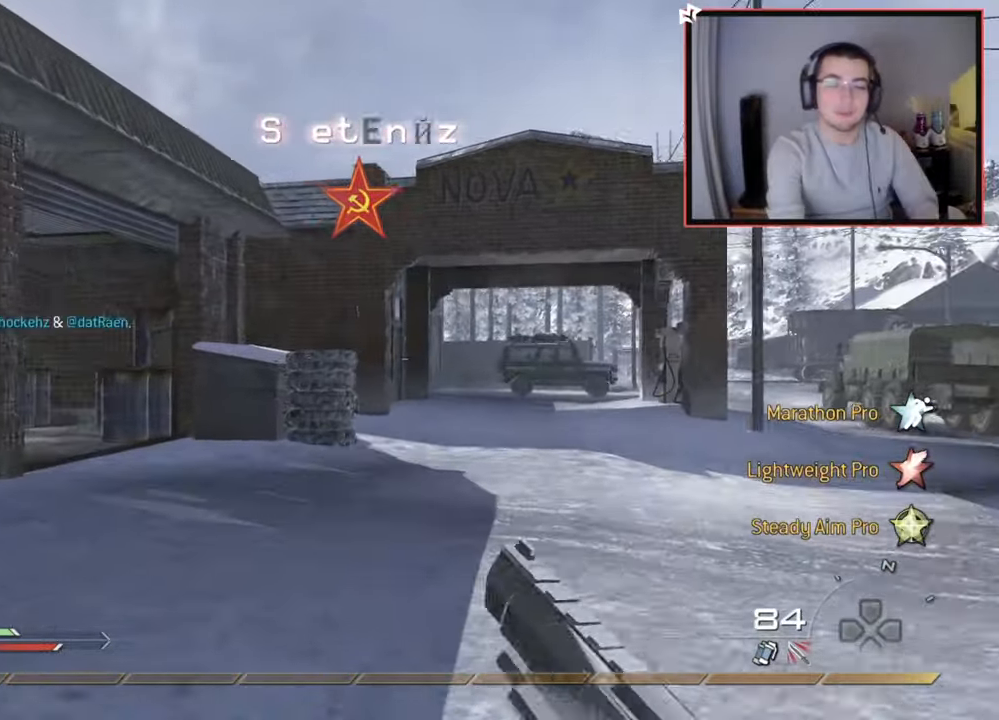
{"buttons": [], "left_stick": "up", "right_stick": "center", "events": []}
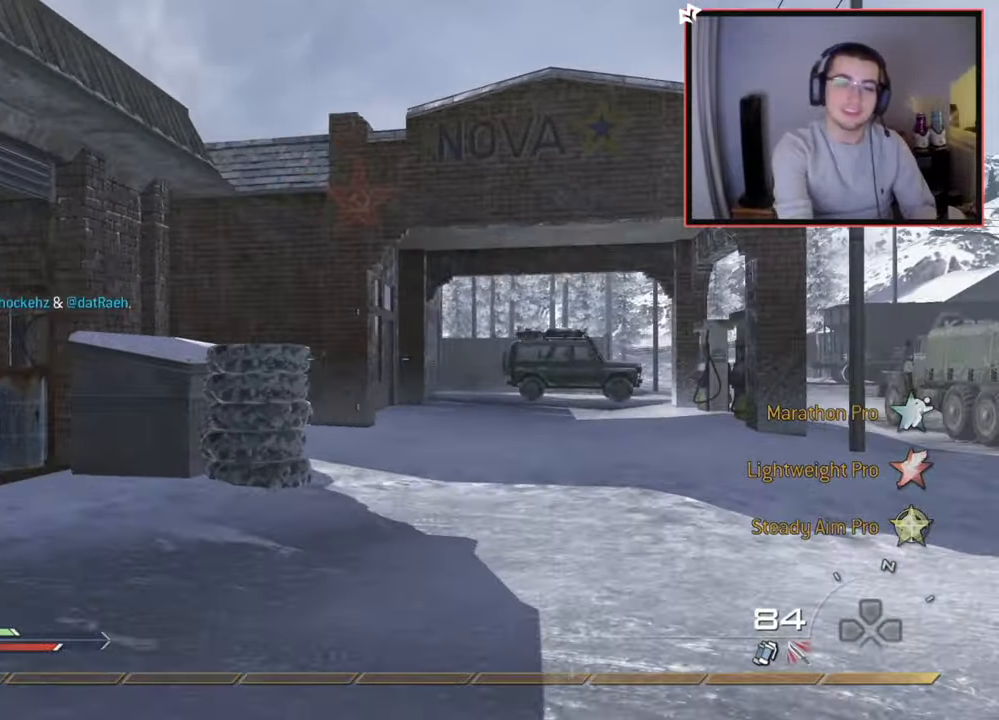
{"buttons": [], "left_stick": "up", "right_stick": "down", "events": [[417, "right_stick", "down"]]}
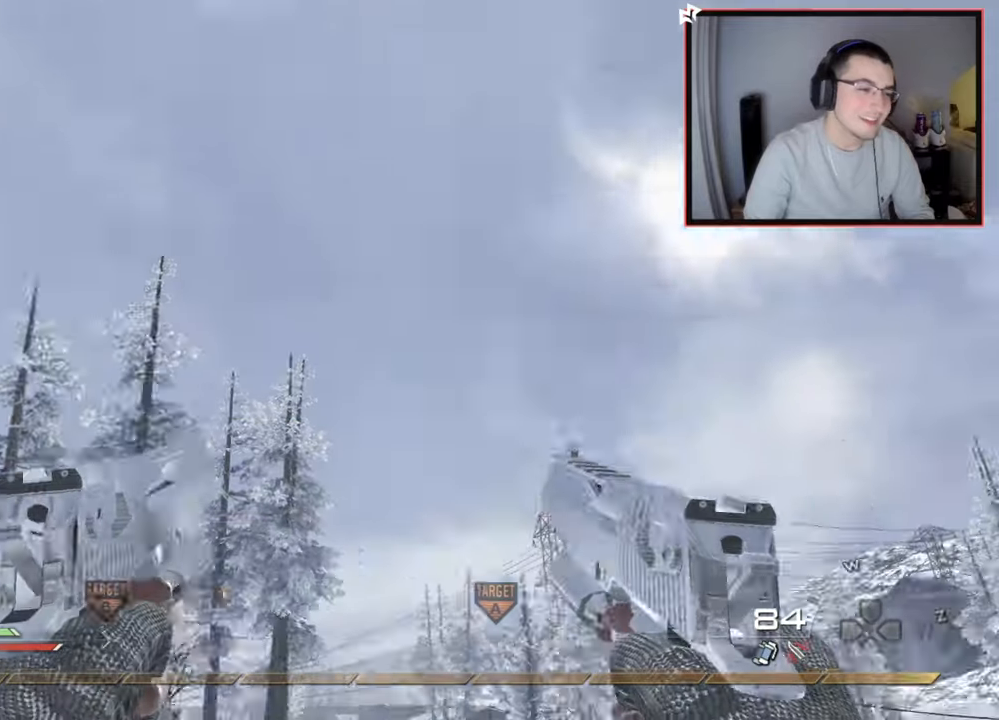
{"buttons": ["SQUARE", "L3"], "left_stick": "up-right", "right_stick": "center", "events": [[33, "right_stick", "down-right"], [167, "right_stick", "center"], [200, "L2", "down"], [334, "left_stick", "up-right"], [350, "L2", "up"], [434, "SQUARE", "down"], [484, "L3", "down"]]}
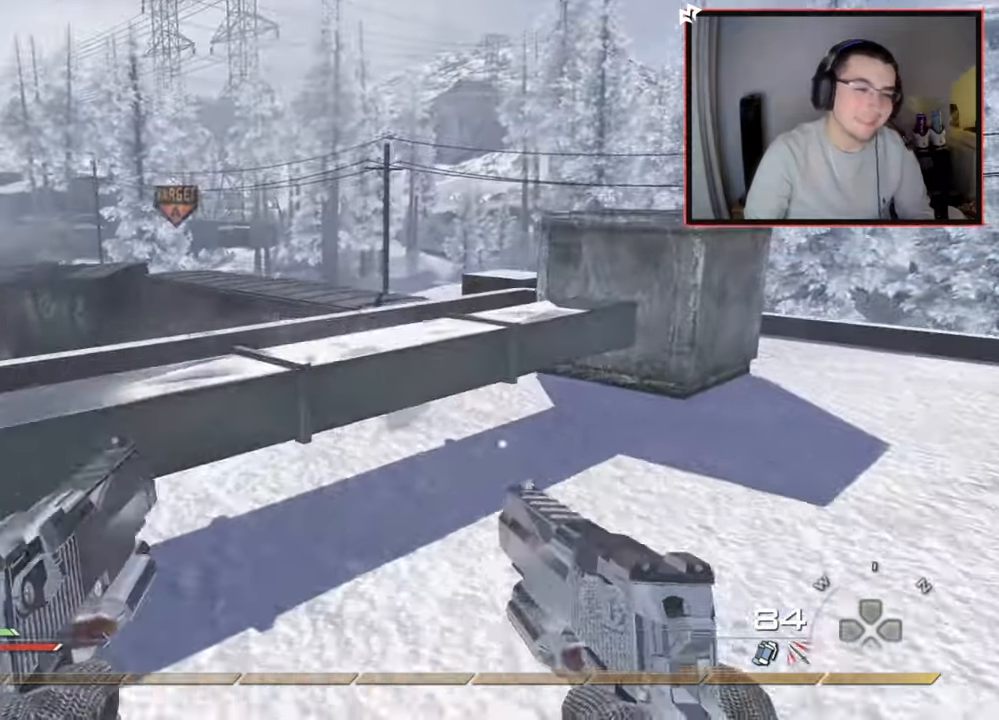
{"buttons": ["CIRCLE"], "left_stick": "up", "right_stick": "center", "events": [[33, "SQUARE", "up"], [100, "TRIANGLE", "down"], [166, "CIRCLE", "down"], [183, "L3", "up"], [267, "TRIANGLE", "up"], [267, "left_stick", "center"], [417, "left_stick", "up"]]}
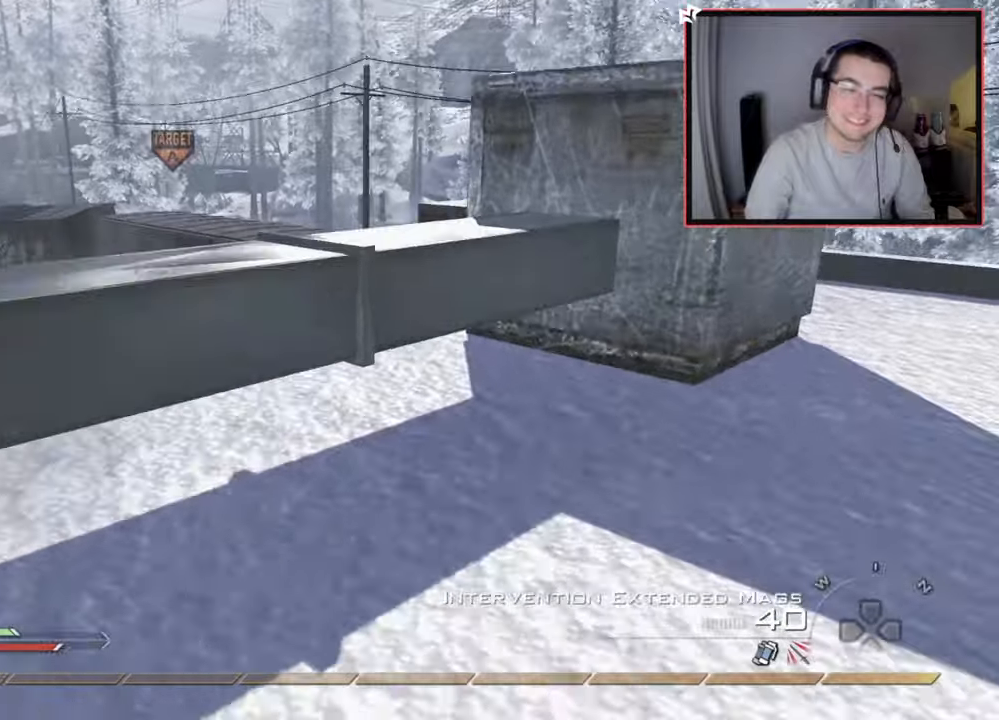
{"buttons": ["TRIANGLE"], "left_stick": "right", "right_stick": "center", "events": [[17, "L3", "down"], [50, "CIRCLE", "up"], [150, "right_stick", "right"], [217, "L3", "up"], [217, "left_stick", "up-right"], [267, "right_stick", "center"], [317, "TRIANGLE", "down"], [384, "TRIANGLE", "up"], [417, "left_stick", "right"], [451, "TRIANGLE", "down"]]}
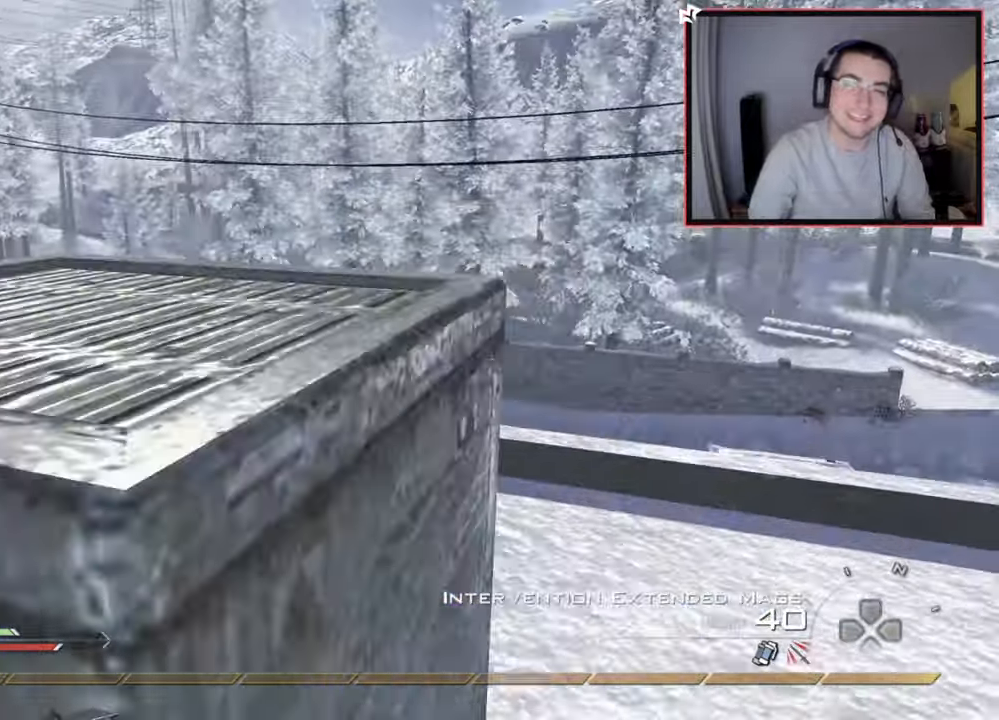
{"buttons": [], "left_stick": "up-left", "right_stick": "center", "events": [[33, "left_stick", "up-right"], [50, "TRIANGLE", "up"], [133, "right_stick", "left"], [216, "L3", "down"], [233, "right_stick", "center"], [350, "left_stick", "up"], [400, "L3", "up"], [450, "left_stick", "up-left"]]}
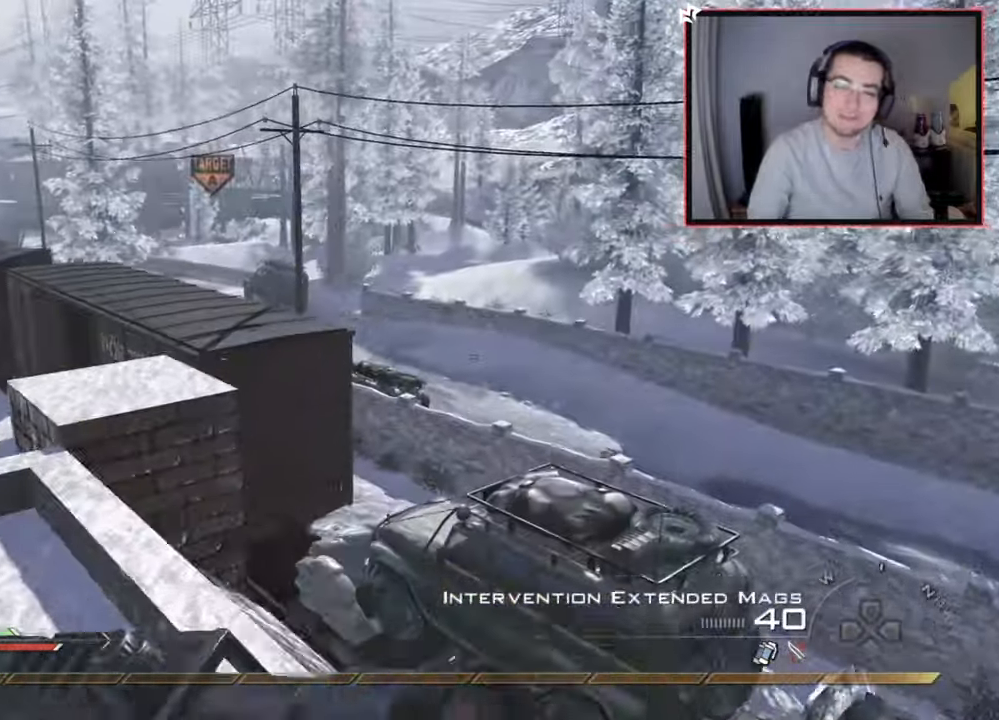
{"buttons": [], "left_stick": "up", "right_stick": "center", "events": [[33, "right_stick", "left"], [100, "right_stick", "center"], [217, "TRIANGLE", "down"], [300, "TRIANGLE", "up"], [300, "left_stick", "up"], [334, "TRIANGLE", "down"], [434, "TRIANGLE", "up"]]}
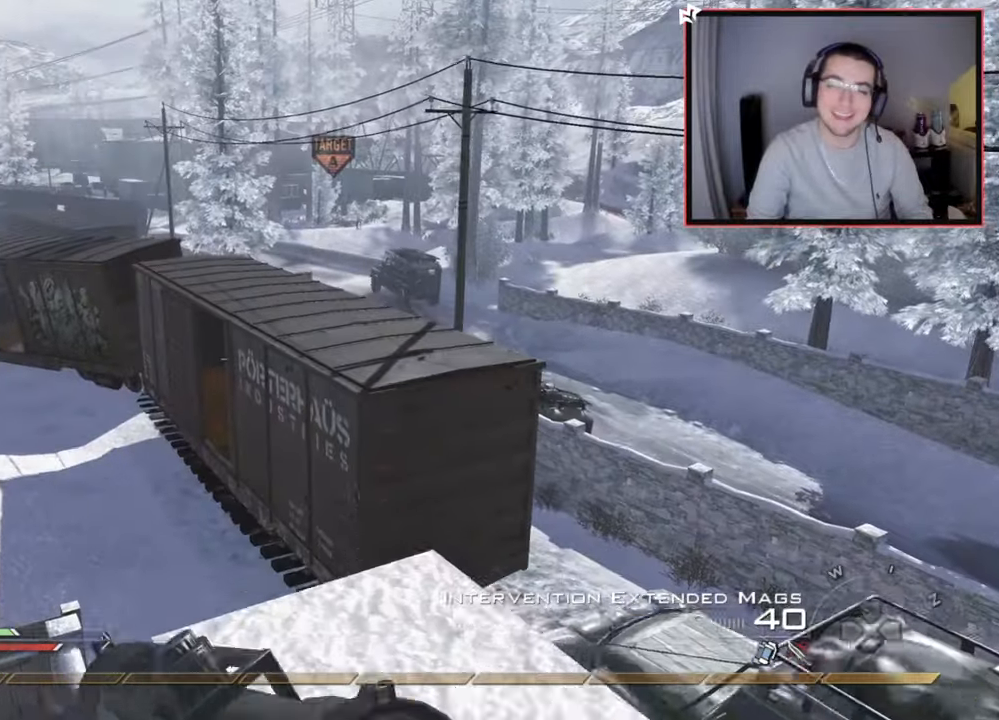
{"buttons": ["CROSS"], "left_stick": "center", "right_stick": "right", "events": [[50, "left_stick", "center"], [83, "right_stick", "up"], [150, "right_stick", "center"], [166, "left_stick", "up"], [216, "L3", "down"], [317, "right_stick", "right"], [400, "CROSS", "down"], [417, "L3", "up"], [500, "left_stick", "center"]]}
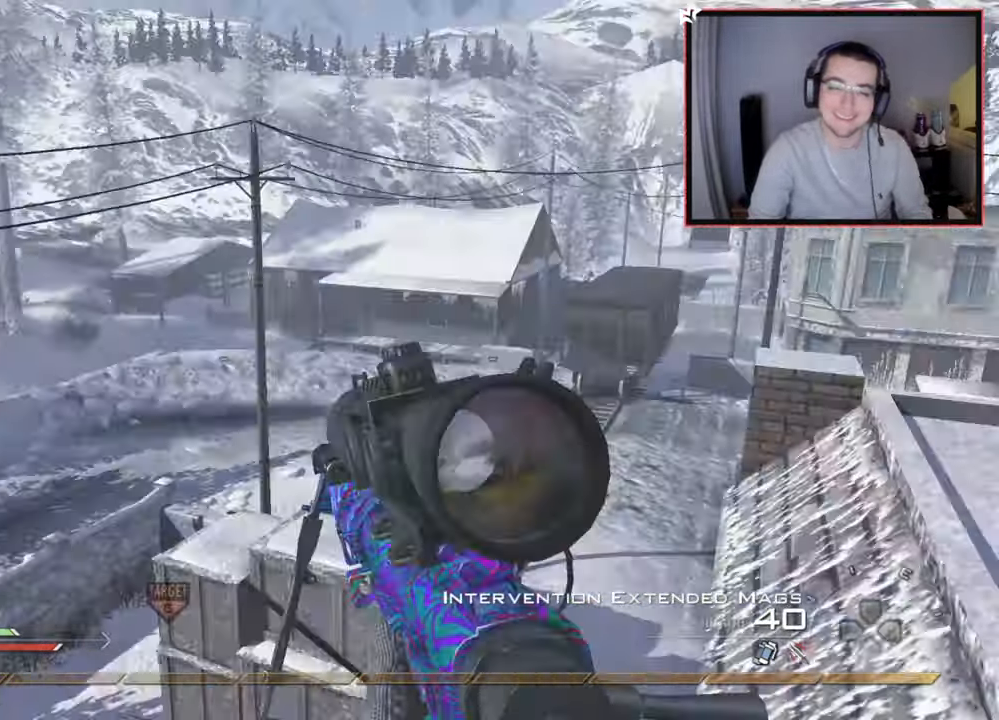
{"buttons": ["TRIANGLE"], "left_stick": "up-right", "right_stick": "center", "events": [[17, "CROSS", "up"], [50, "L2", "down"], [84, "left_stick", "up-right"], [284, "L2", "up"], [284, "TRIANGLE", "down"], [284, "right_stick", "center"], [334, "TRIANGLE", "up"], [417, "TRIANGLE", "down"]]}
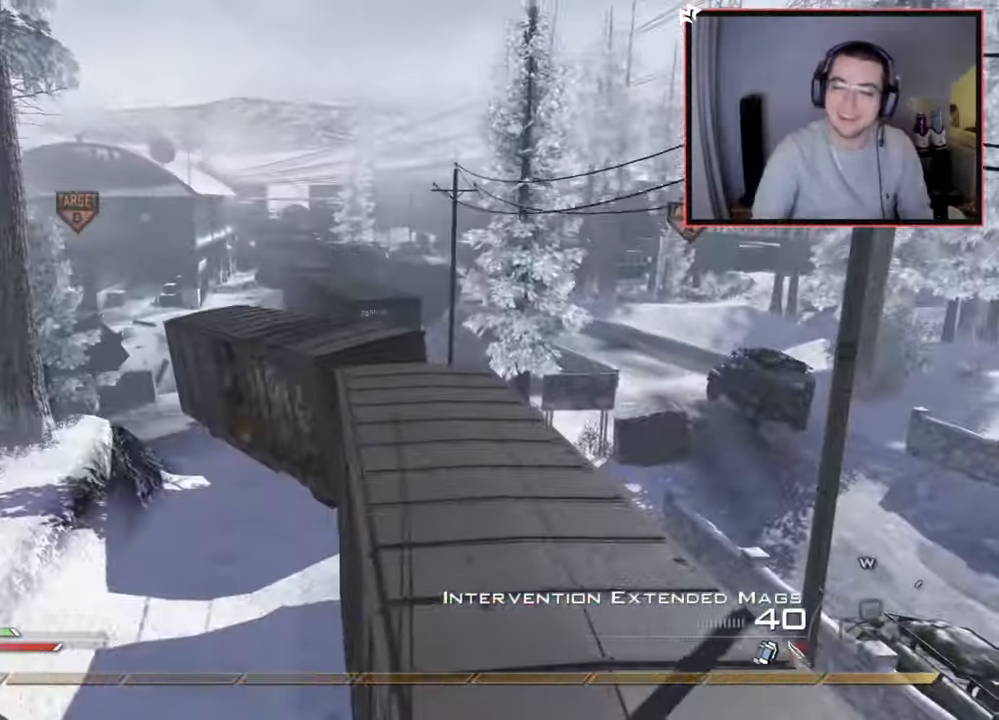
{"buttons": ["L2"], "left_stick": "center", "right_stick": "right", "events": [[16, "TRIANGLE", "up"], [50, "left_stick", "up-left"], [233, "right_stick", "right"], [333, "CROSS", "down"], [367, "left_stick", "down-left"], [433, "CROSS", "up"], [433, "left_stick", "center"], [483, "L2", "down"]]}
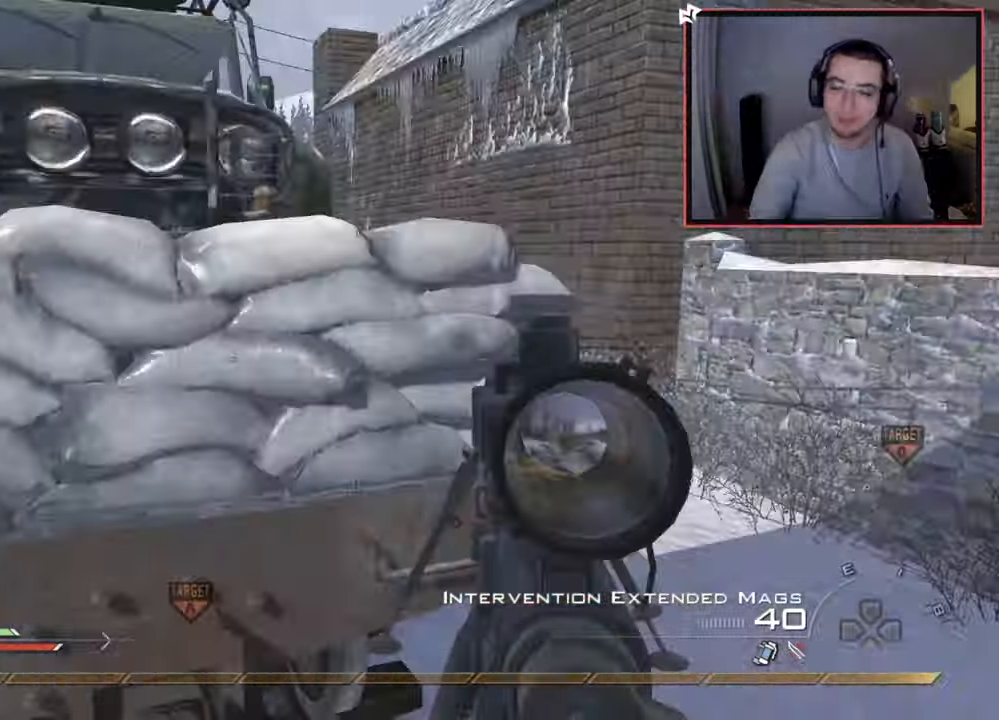
{"buttons": [], "left_stick": "down-left", "right_stick": "center", "events": [[33, "left_stick", "up-right"], [200, "L2", "up"], [267, "TRIANGLE", "down"], [267, "right_stick", "center"], [284, "left_stick", "down-left"], [334, "TRIANGLE", "up"]]}
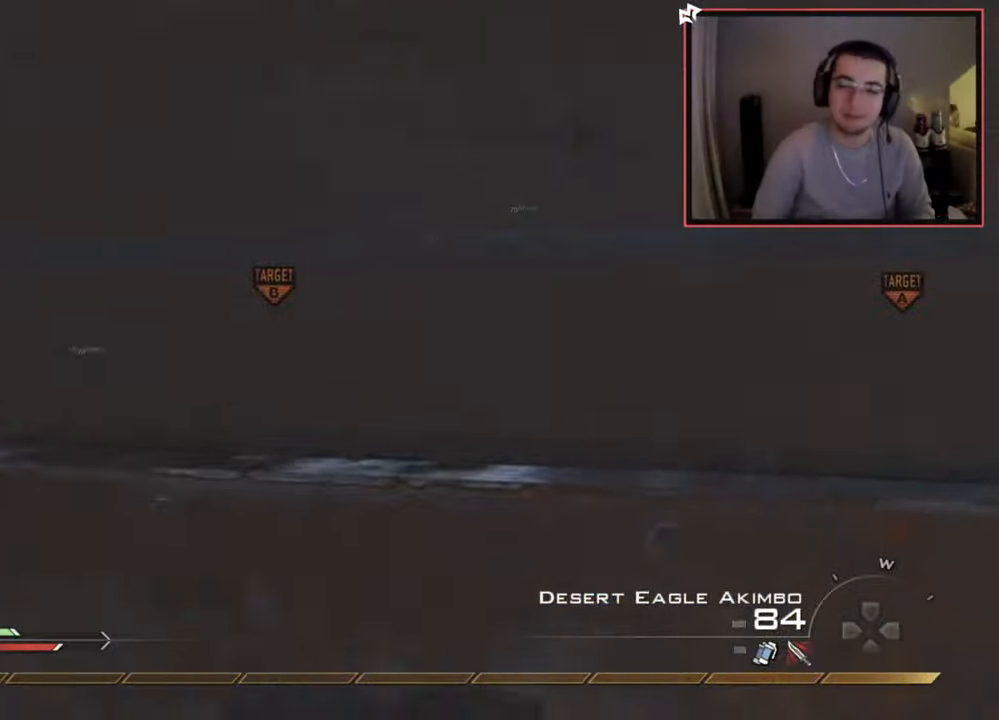
{"buttons": [], "left_stick": "center", "right_stick": "center", "events": [[267, "right_stick", "up-right"], [300, "left_stick", "up-left"], [367, "right_stick", "center"], [400, "left_stick", "center"]]}
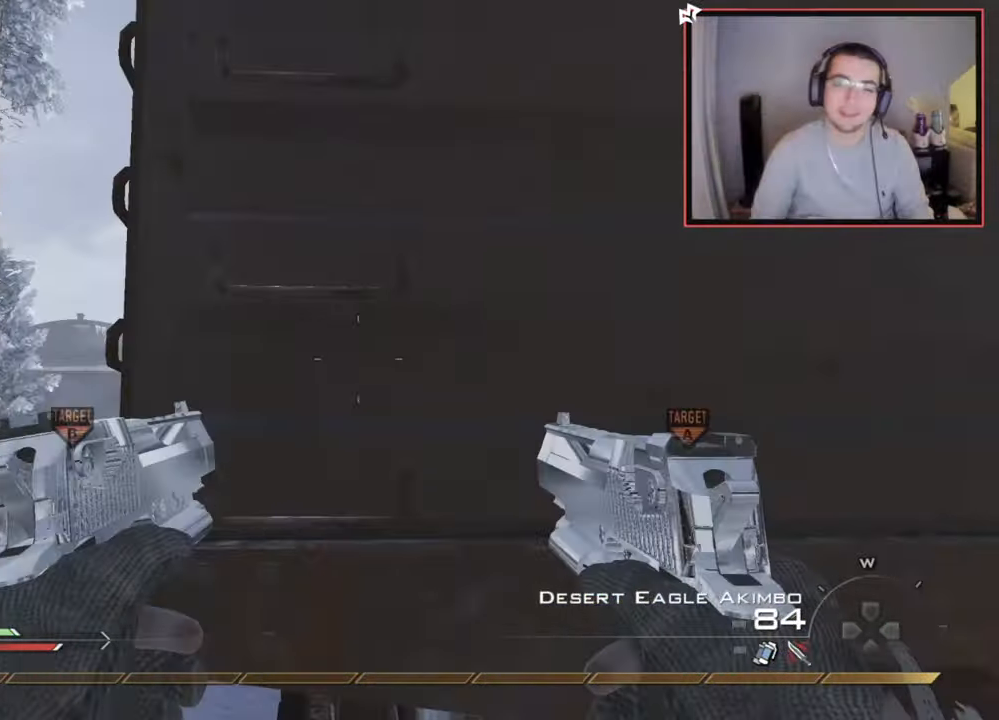
{"buttons": [], "left_stick": "up", "right_stick": "up", "events": [[17, "left_stick", "up"], [167, "CROSS", "down"], [217, "SQUARE", "down"], [300, "CROSS", "up"], [300, "SQUARE", "up"], [467, "right_stick", "up"]]}
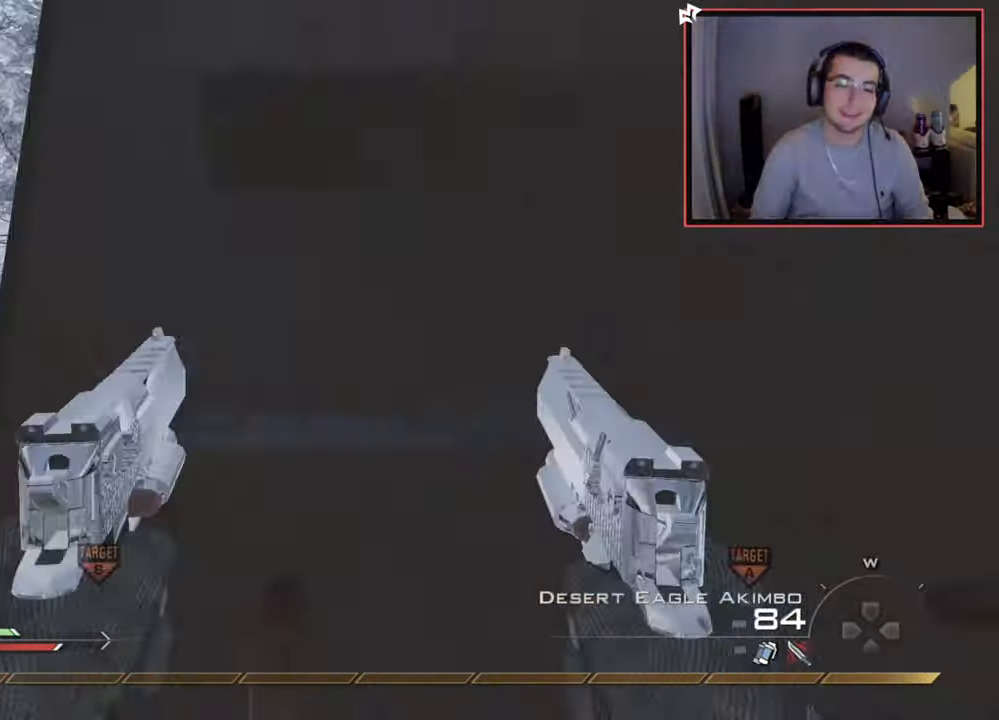
{"buttons": [], "left_stick": "down-right", "right_stick": "center", "events": [[50, "right_stick", "left"], [133, "left_stick", "right"], [166, "right_stick", "center"], [216, "left_stick", "down-right"]]}
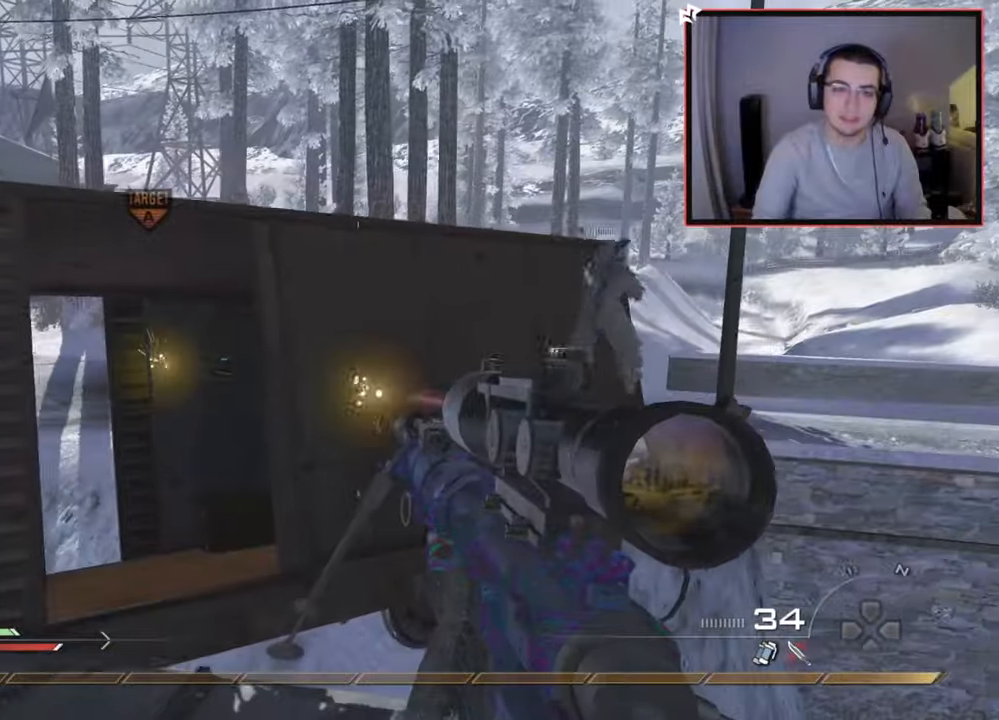
{"buttons": ["L3"], "left_stick": "up", "right_stick": "center", "events": [[267, "left_stick", "center"], [350, "left_stick", "up"], [451, "L3", "down"]]}
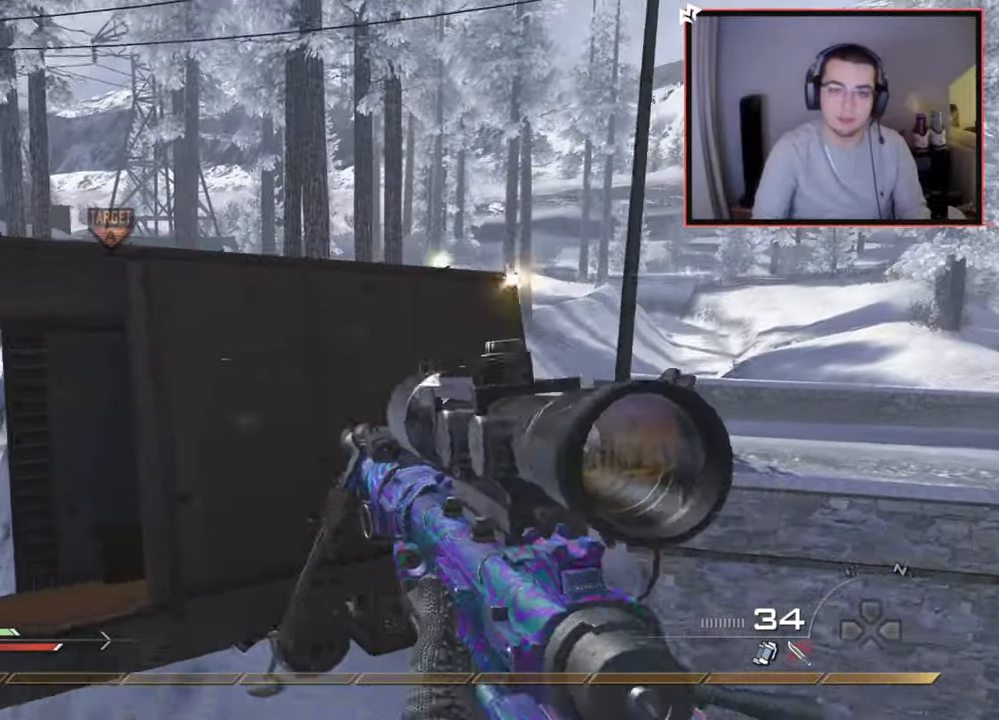
{"buttons": [], "left_stick": "up", "right_stick": "center", "events": [[83, "right_stick", "right"], [100, "left_stick", "up-left"], [166, "L3", "up"], [183, "CROSS", "down"], [267, "left_stick", "up"], [283, "CROSS", "up"], [467, "right_stick", "center"]]}
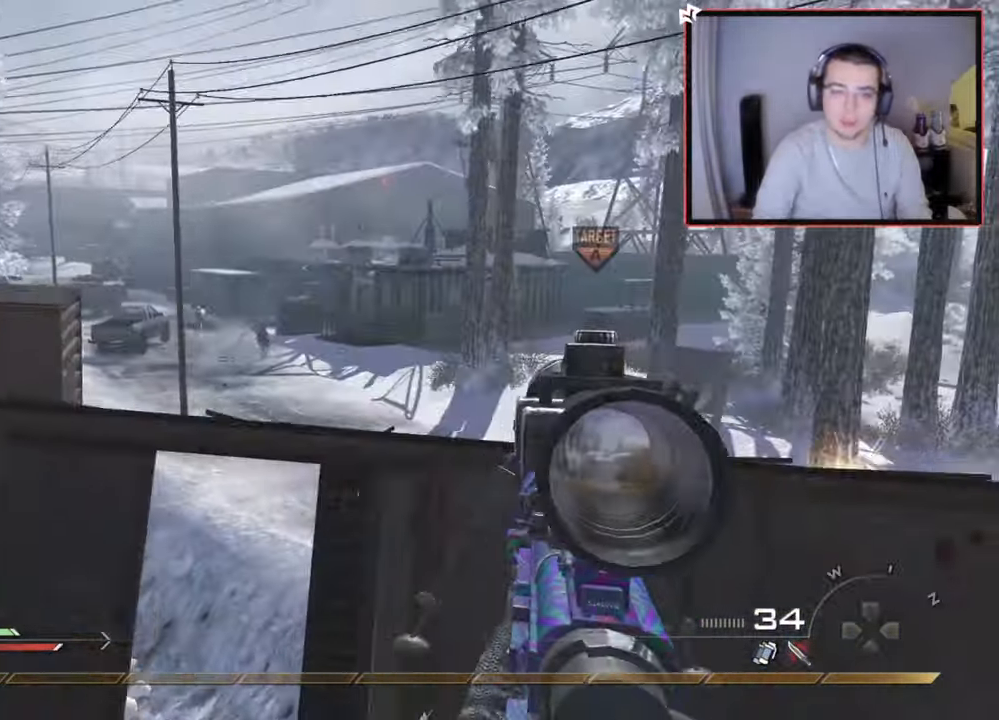
{"buttons": ["L2"], "left_stick": "center", "right_stick": "center", "events": [[300, "left_stick", "up-left"], [384, "L2", "down"], [400, "right_stick", "left"], [434, "left_stick", "center"], [484, "right_stick", "center"]]}